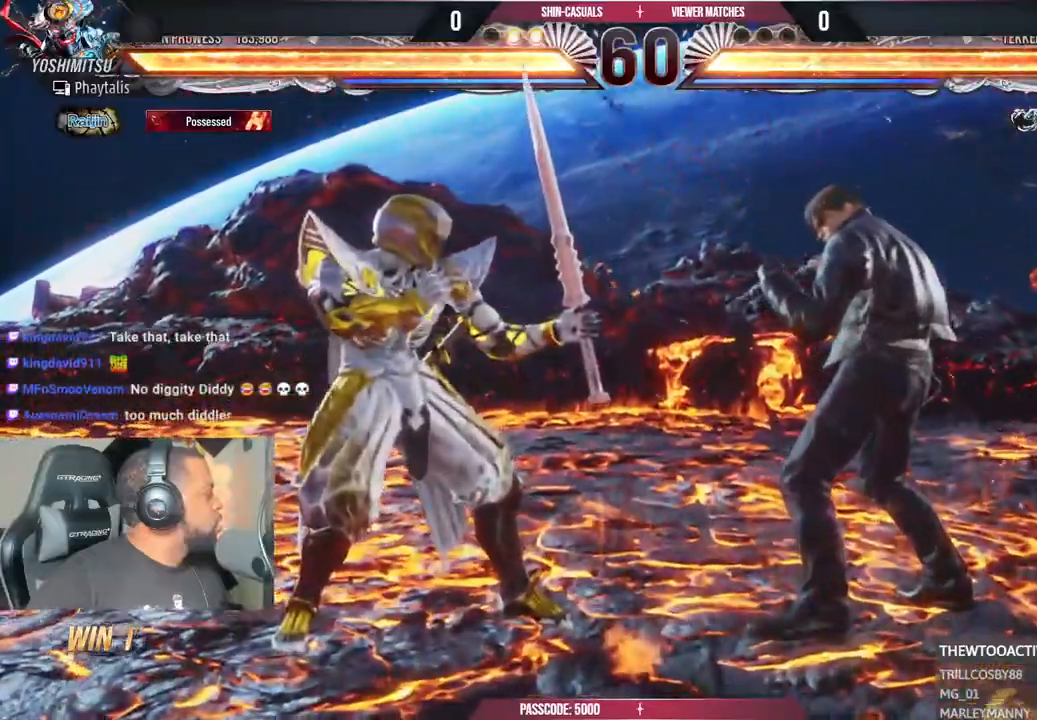
Gameplay with a controller (PlayStation layout); each line is a JSON object with the inputs held at the frame after it. "events" lists button and stick changes between this image and that frame as [ms after this image, input, new state], when the widget could be followed in between.
{"buttons": [], "left_stick": "center", "right_stick": "down-right"}
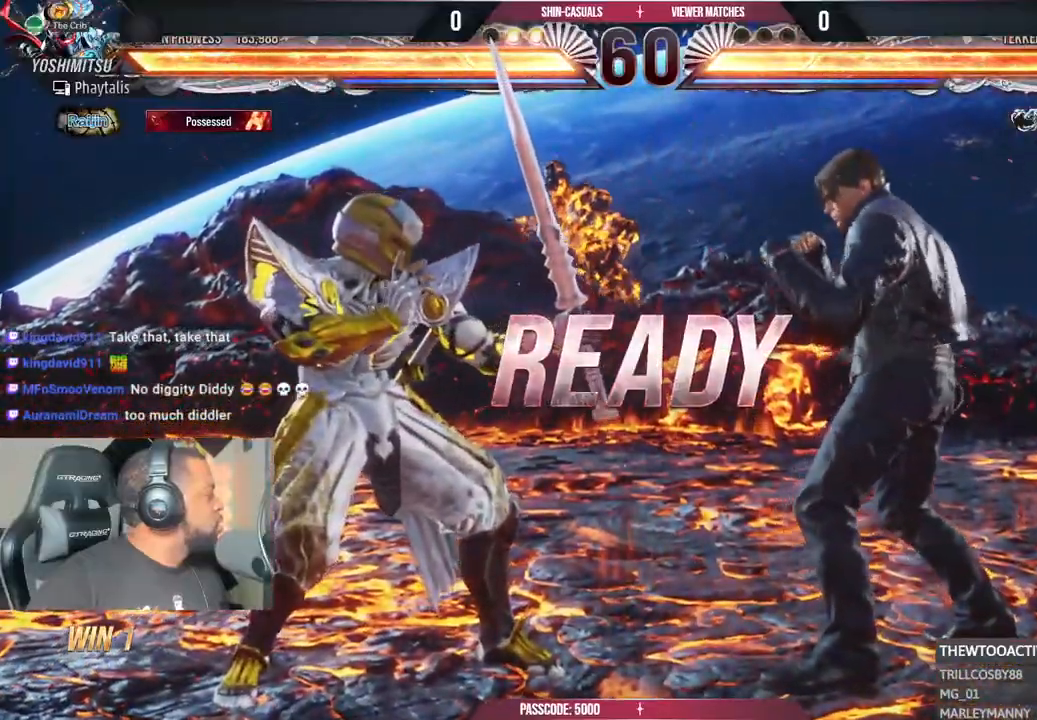
{"buttons": [], "left_stick": "center", "right_stick": "center", "events": [[33, "right_stick", "center"]]}
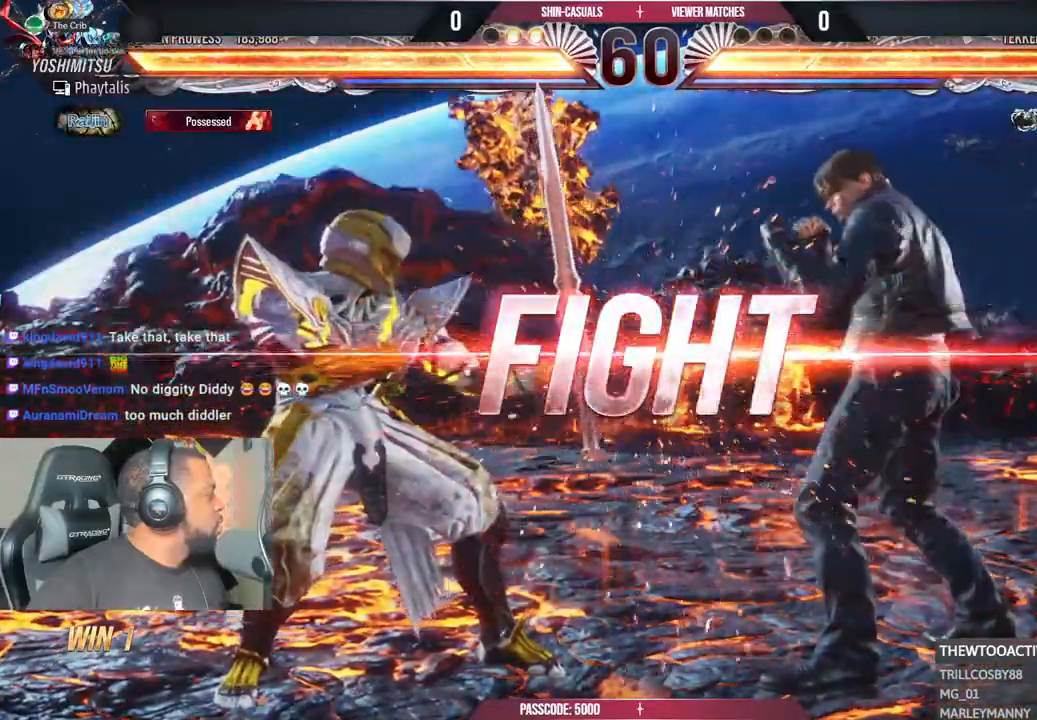
{"buttons": [], "left_stick": "center", "right_stick": "center", "events": []}
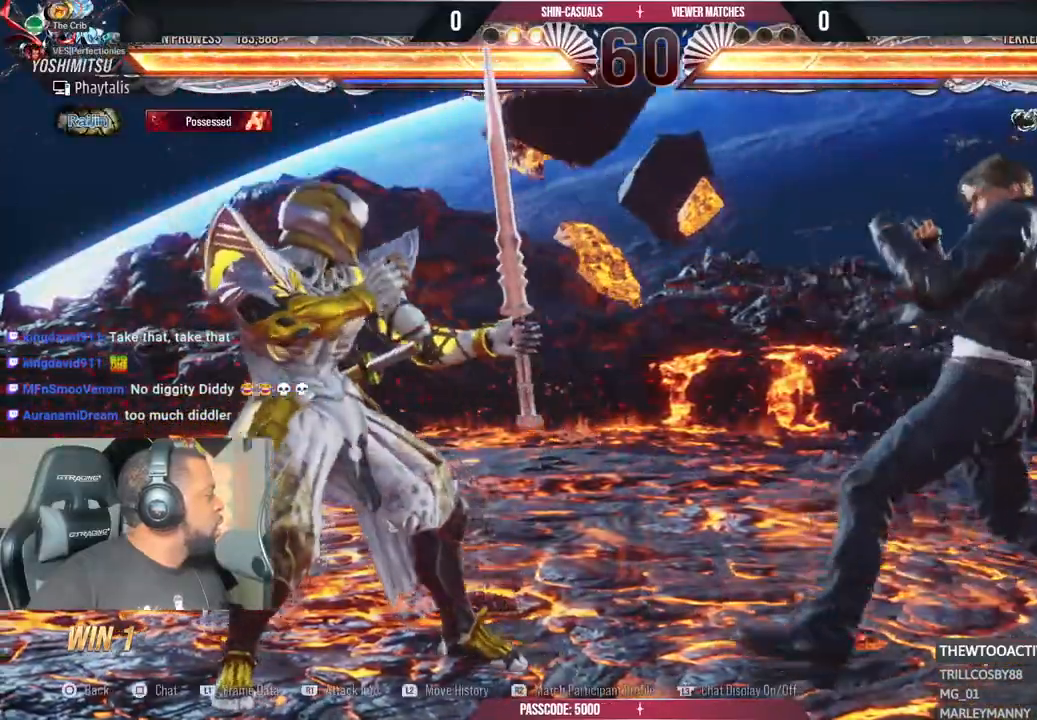
{"buttons": [], "left_stick": "center", "right_stick": "center", "events": [[33, "L1", "down"], [117, "L1", "up"]]}
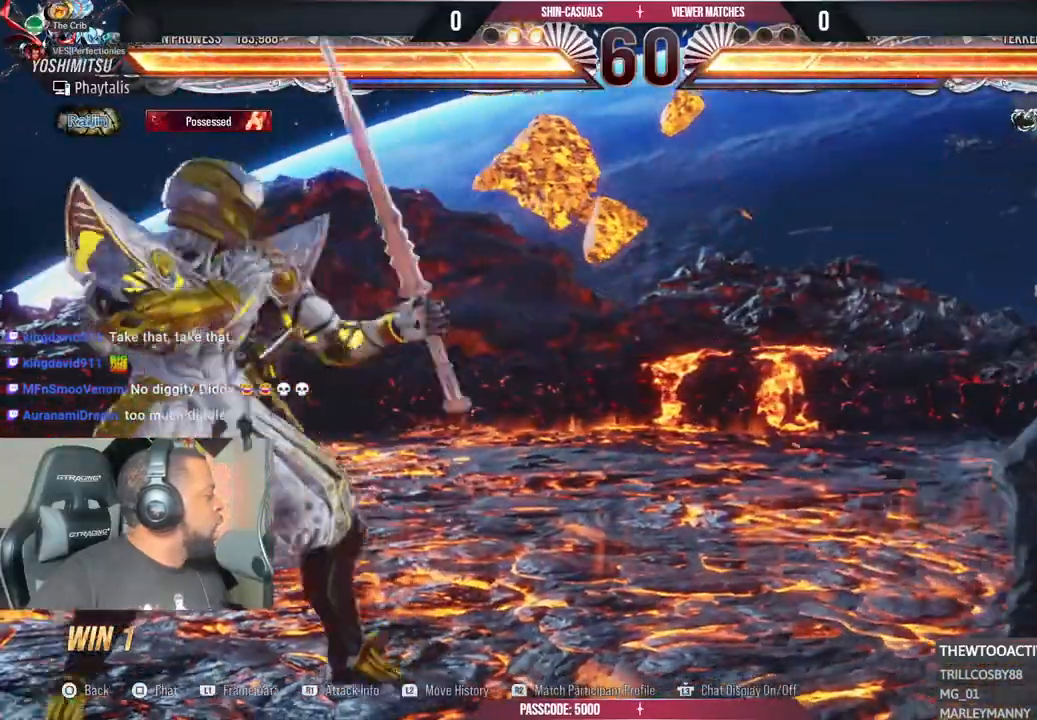
{"buttons": [], "left_stick": "center", "right_stick": "center", "events": [[100, "right_stick", "down-right"], [150, "right_stick", "center"]]}